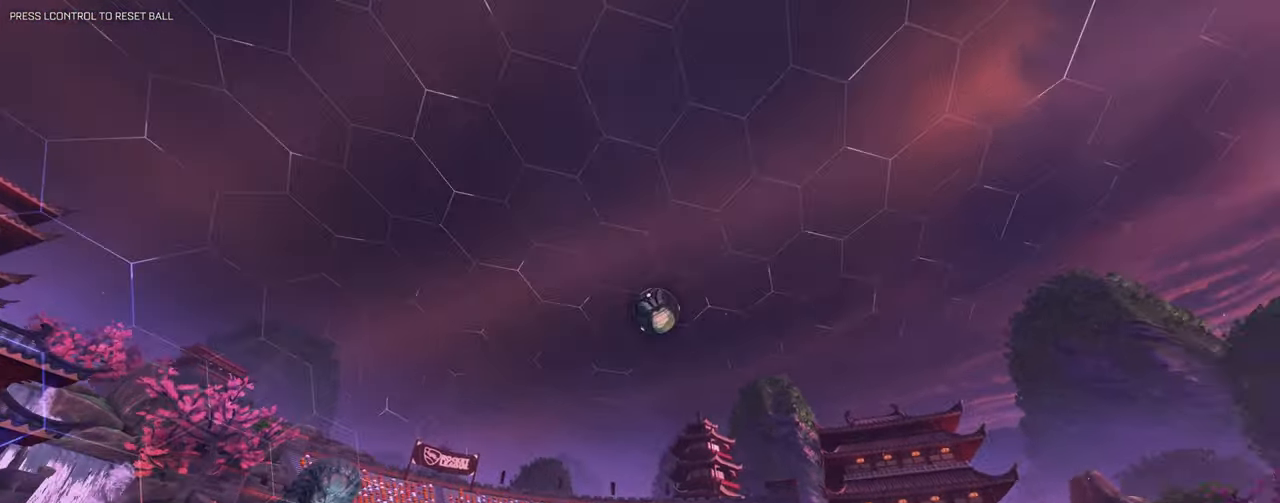
Gameplay with keyboard and mouse; each line is a JSON object with the keys and mouse buttons held at the frame after it. "events" lists presses ("down") and releases ("up") of "1", "2", "3", "4", "5", "a", "alt", "b", "c", "ctrl", "d", "e", "f", "g", "q", "r", "s", "shift", "space", "t", "tab", "tilde", "v", "w", "x", "z", "mouse_left", "mouse_right", "mouse_mb4" and "mouse_mb5" between this image and that frame as [ms after this image, input, new state], when the widget could be followed in between. "mouse_left", "mouse_right", "mouse_mb4", "mouse_mb5" = the "left", "right", "mb4", "mb5" buttons of the "mouse" list. No other keys are recorded. Mouse movement is not recorded. Not read: mouse_wheel.
{"keys": ["a", "s"], "mouse": [], "events": [[200, "d", "up"], [334, "a", "down"]]}
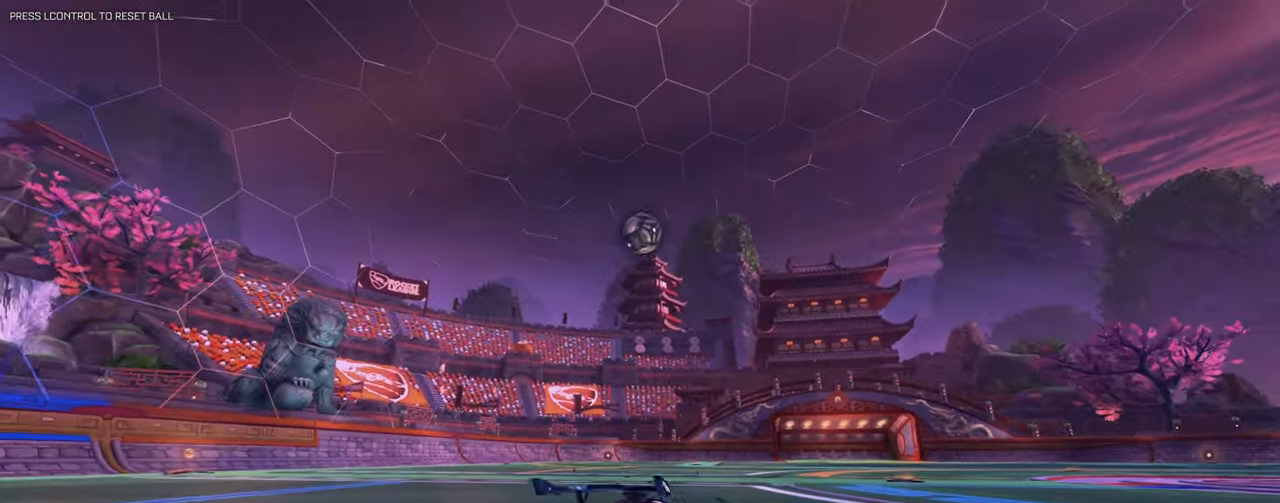
{"keys": [], "mouse": [], "events": [[84, "a", "up"], [117, "d", "down"], [117, "s", "up"], [167, "s", "down"], [317, "d", "up"], [317, "s", "up"]]}
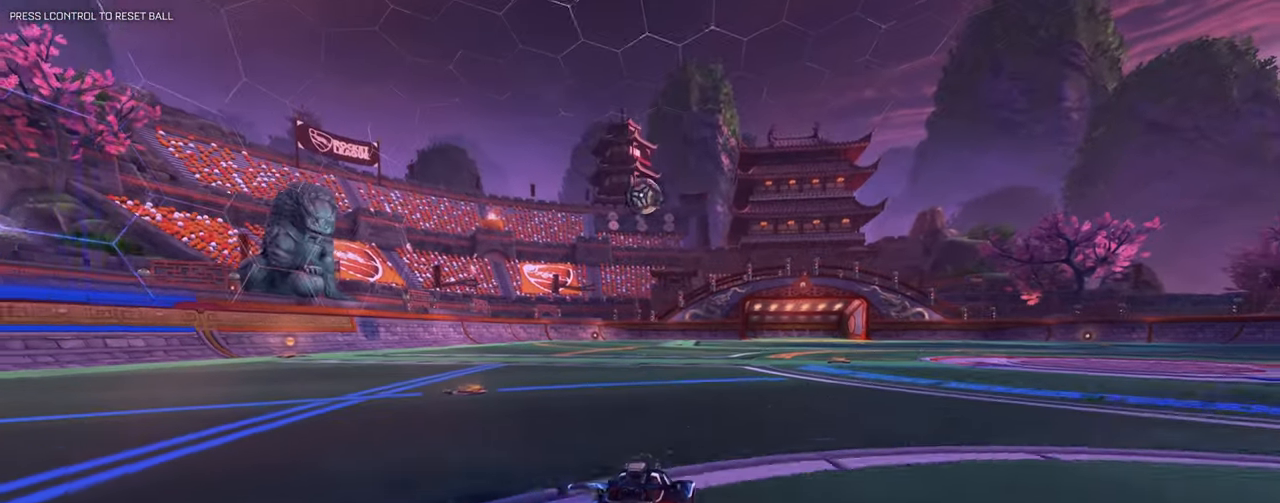
{"keys": ["a", "w"], "mouse": [], "events": [[367, "a", "down"], [417, "w", "down"]]}
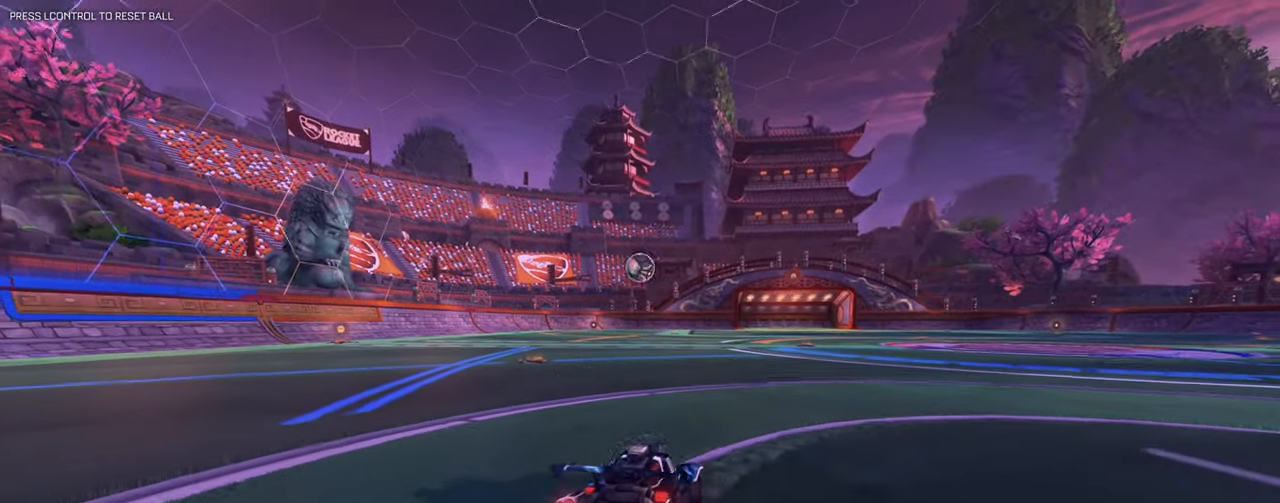
{"keys": ["a", "w"], "mouse": [], "events": [[201, "mouse_left", "down"], [301, "mouse_left", "up"]]}
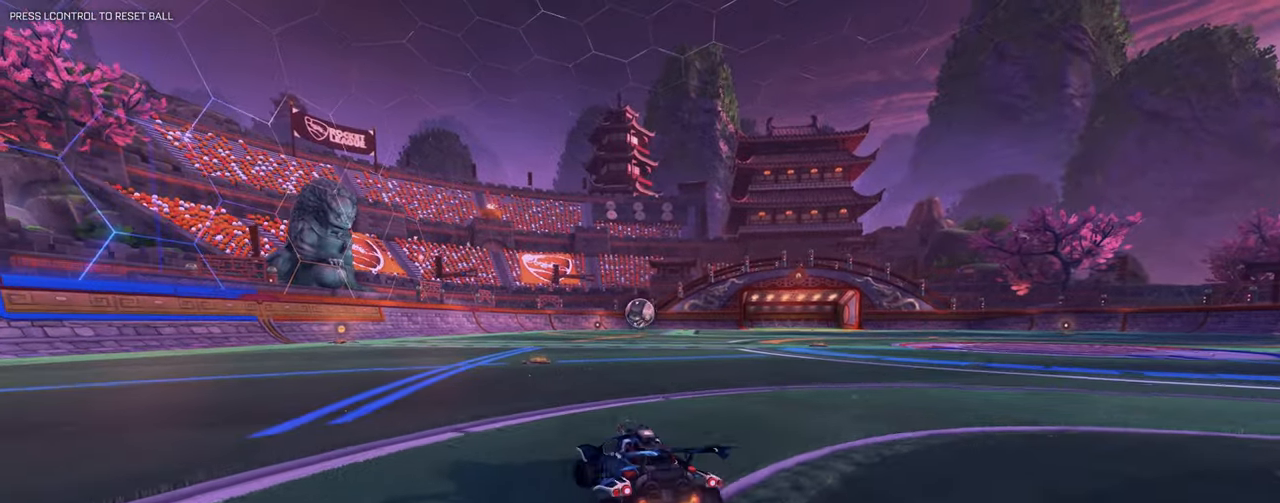
{"keys": ["d", "w"], "mouse": ["left"], "events": [[267, "a", "up"], [267, "d", "down"], [317, "mouse_left", "down"]]}
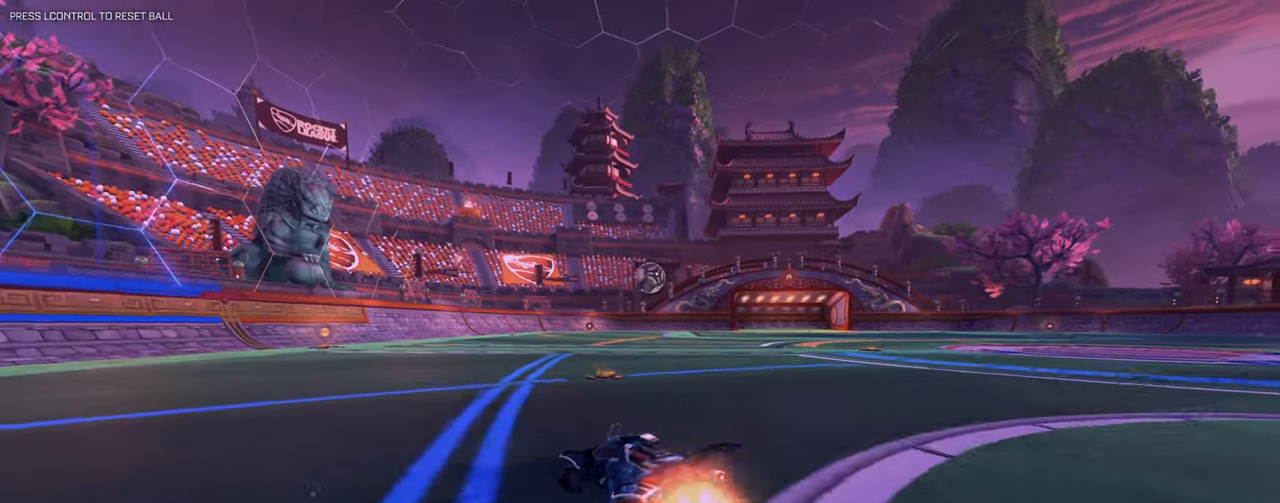
{"keys": ["w"], "mouse": [], "events": [[101, "d", "up"], [101, "mouse_left", "up"], [234, "mouse_left", "down"], [418, "mouse_left", "up"], [451, "d", "down"], [484, "d", "up"]]}
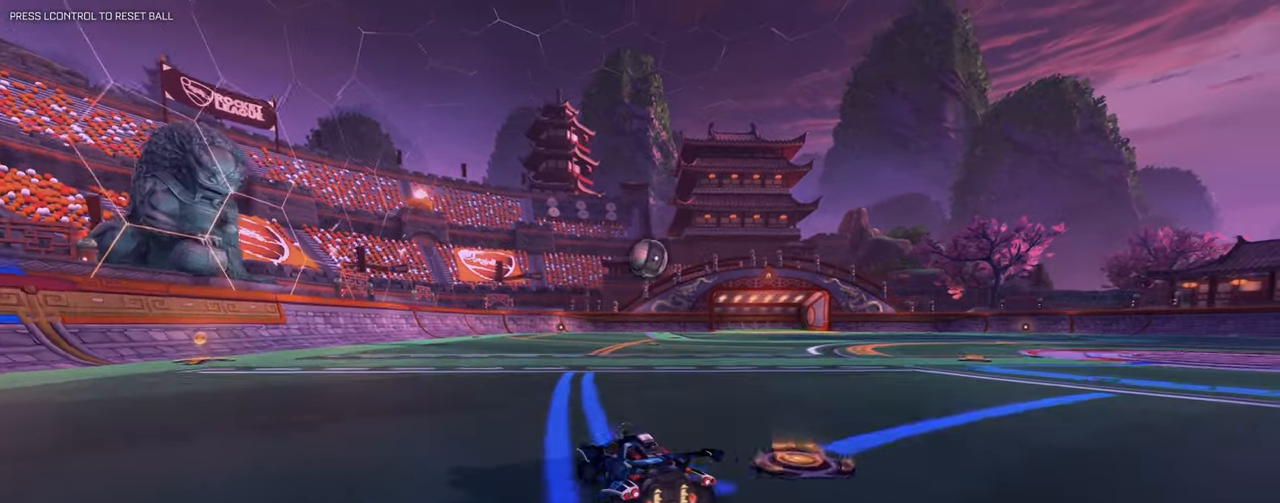
{"keys": ["w"], "mouse": ["left"], "events": [[17, "d", "down"], [83, "d", "up"], [133, "w", "up"], [284, "w", "down"], [417, "mouse_left", "down"]]}
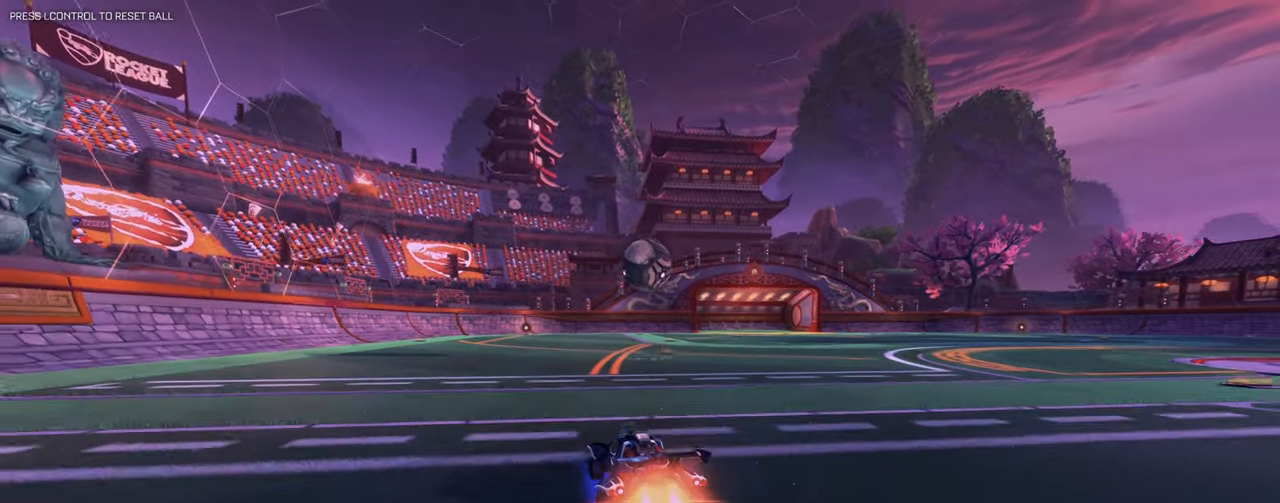
{"keys": ["w"], "mouse": ["left", "right"], "events": [[134, "d", "down"], [234, "d", "up"], [434, "w", "up"], [468, "mouse_right", "down"], [484, "w", "down"]]}
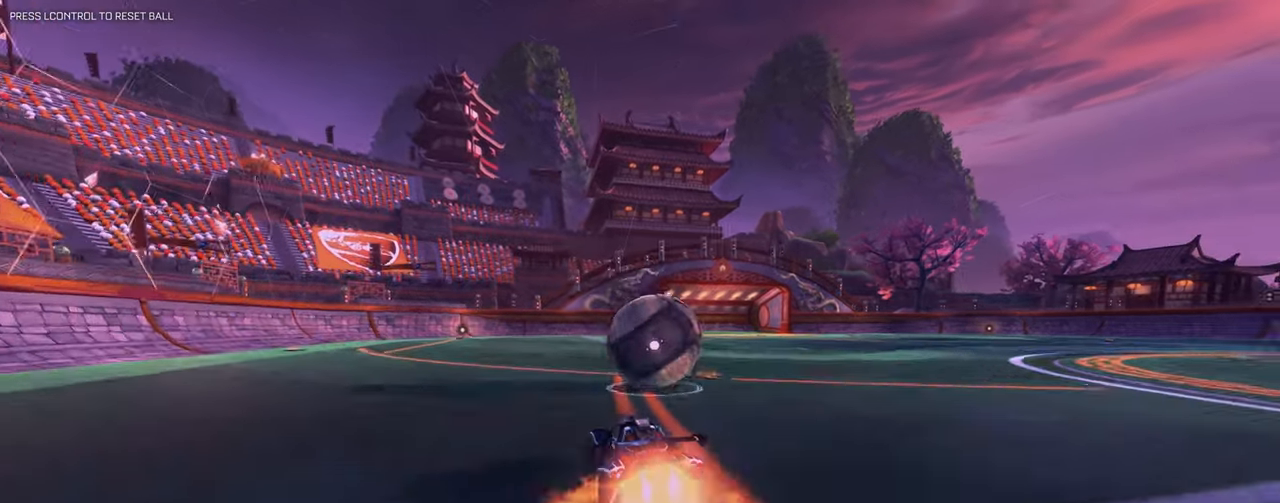
{"keys": ["d"], "mouse": ["left"], "events": [[33, "d", "down"], [83, "mouse_right", "up"], [117, "mouse_right", "down"], [117, "space", "down"], [167, "w", "up"], [217, "space", "up"], [267, "w", "down"], [350, "w", "up"], [400, "mouse_right", "up"]]}
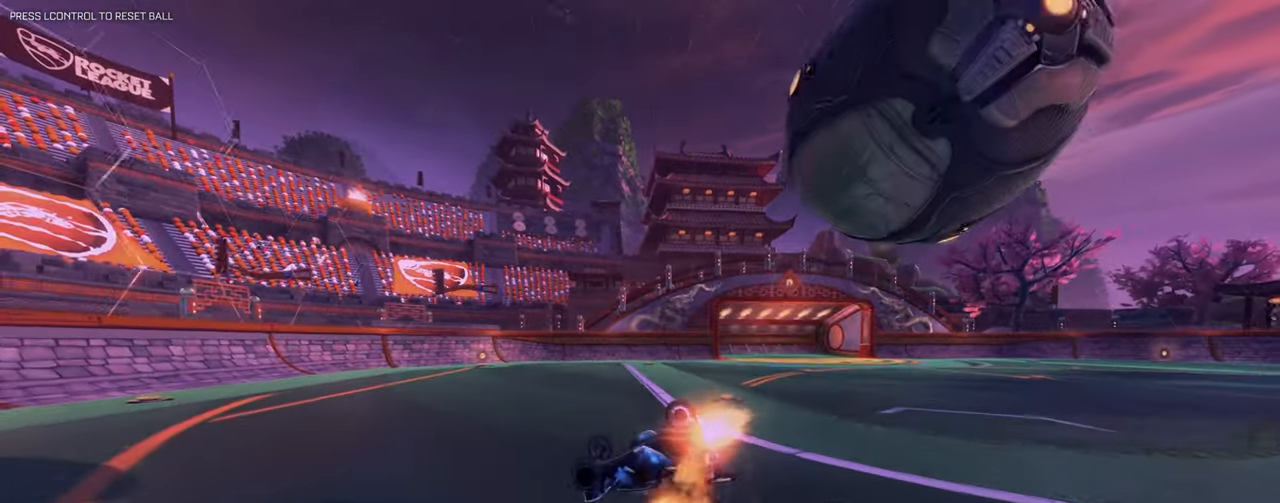
{"keys": [], "mouse": [], "events": [[84, "mouse_left", "up"], [134, "space", "down"], [334, "space", "up"], [468, "d", "up"]]}
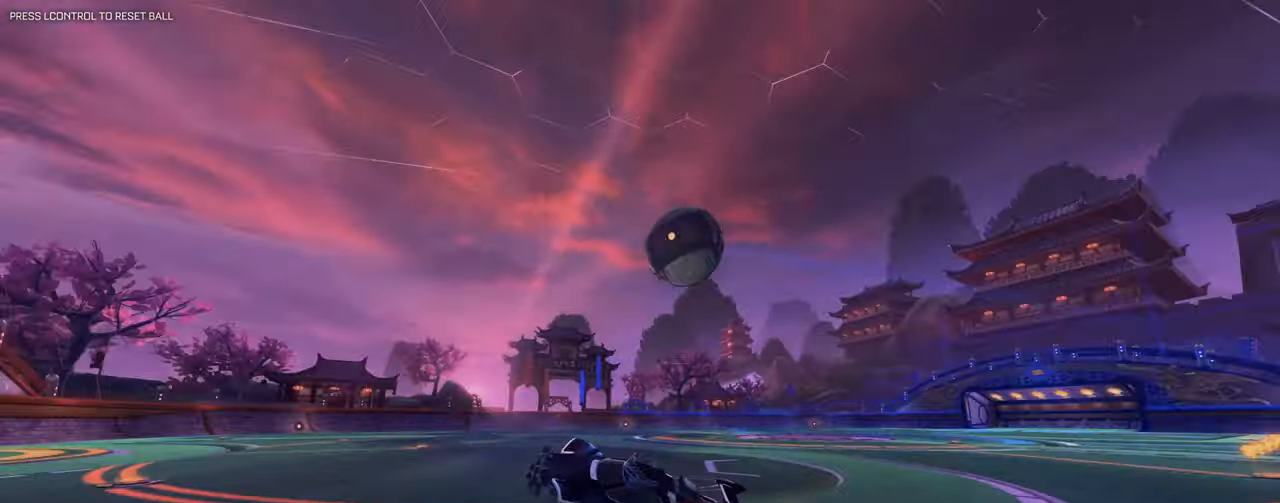
{"keys": ["d", "w"], "mouse": [], "events": [[150, "d", "down"], [484, "w", "down"]]}
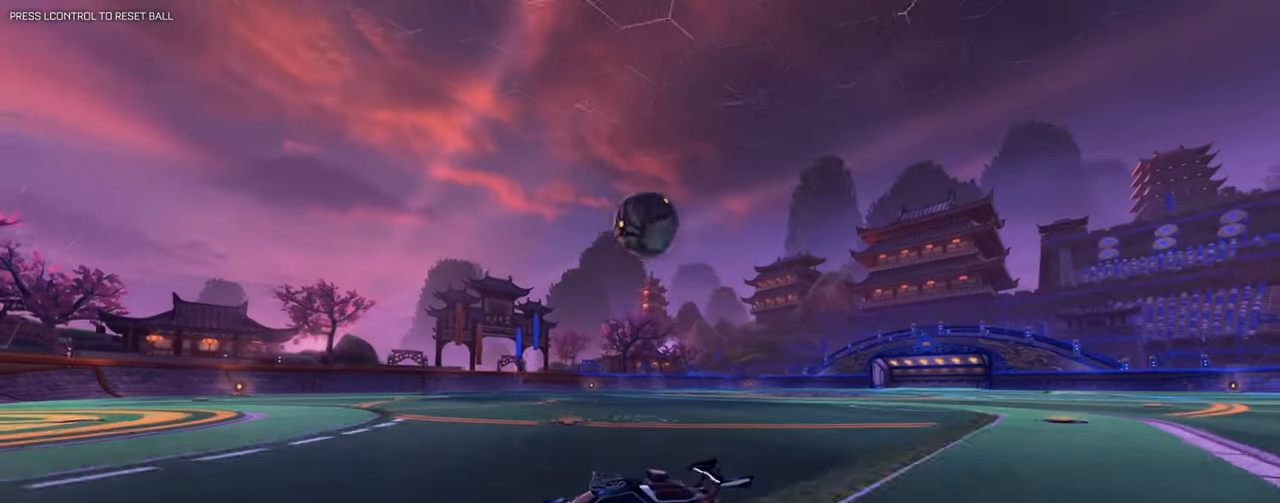
{"keys": [], "mouse": [], "events": [[267, "mouse_left", "down"], [317, "mouse_right", "down"], [351, "mouse_left", "up"], [351, "q", "down"], [351, "w", "up"], [451, "d", "up"], [451, "mouse_right", "up"], [501, "q", "up"]]}
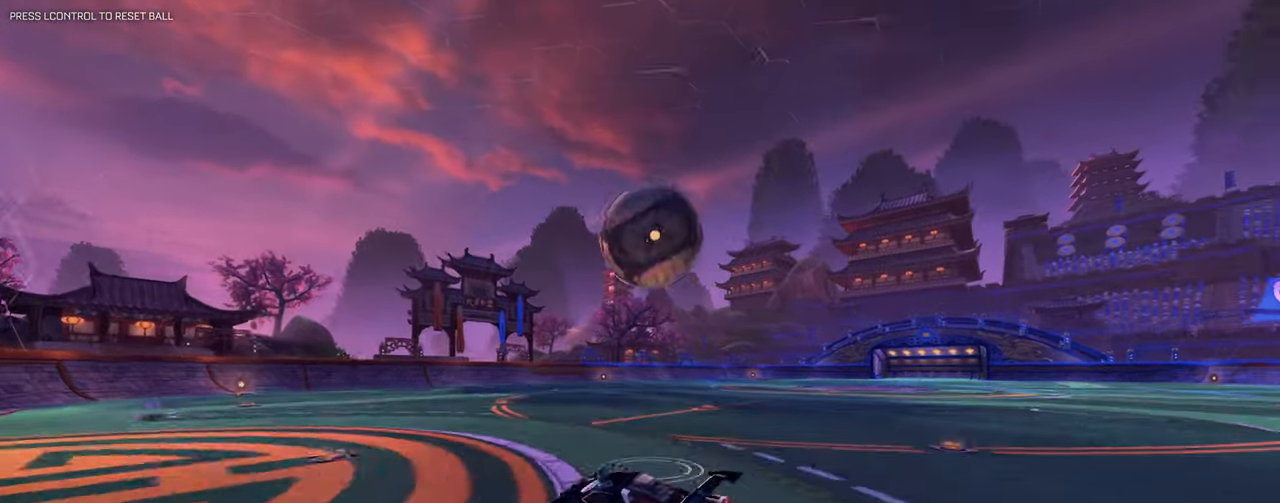
{"keys": ["d"], "mouse": [], "events": [[133, "d", "down"], [217, "mouse_right", "down"], [467, "mouse_right", "up"]]}
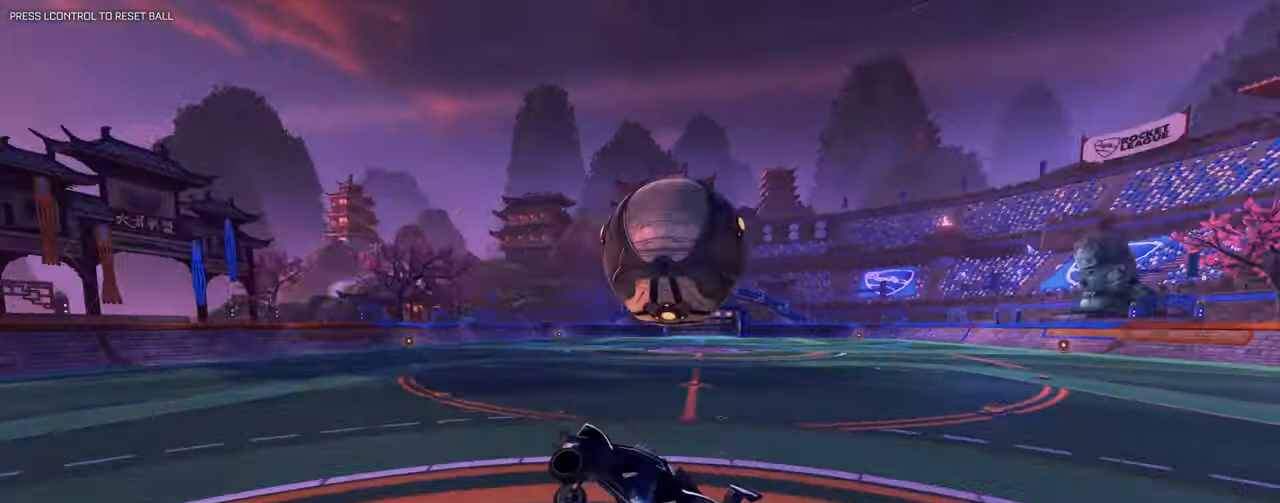
{"keys": ["e"], "mouse": [], "events": [[67, "d", "up"], [184, "e", "down"], [334, "a", "down"], [501, "a", "up"]]}
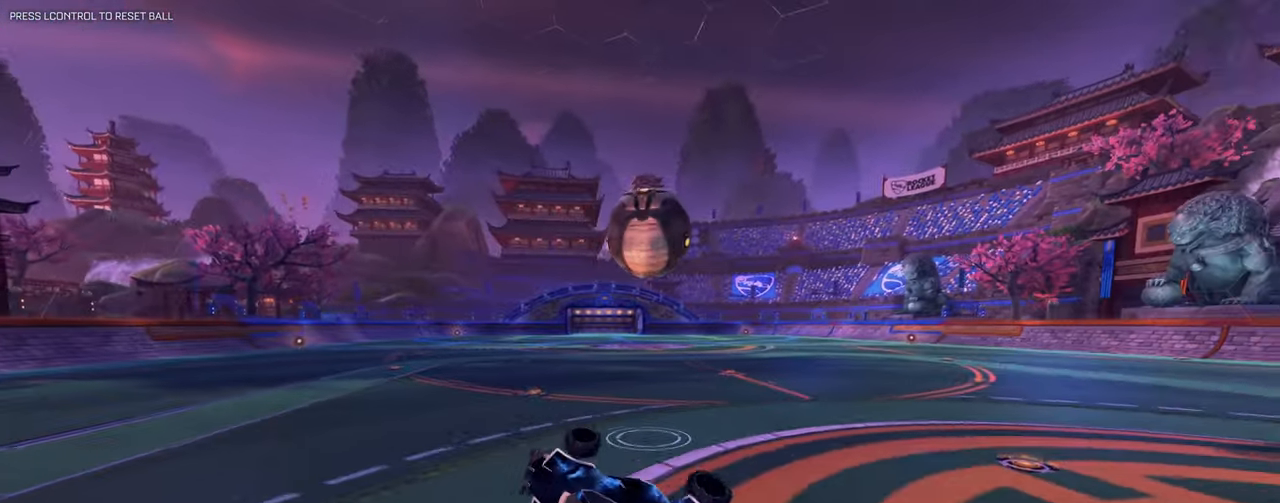
{"keys": ["d", "w"], "mouse": [], "events": [[50, "e", "up"], [367, "mouse_left", "down"], [467, "d", "down"], [467, "mouse_left", "up"], [467, "w", "down"]]}
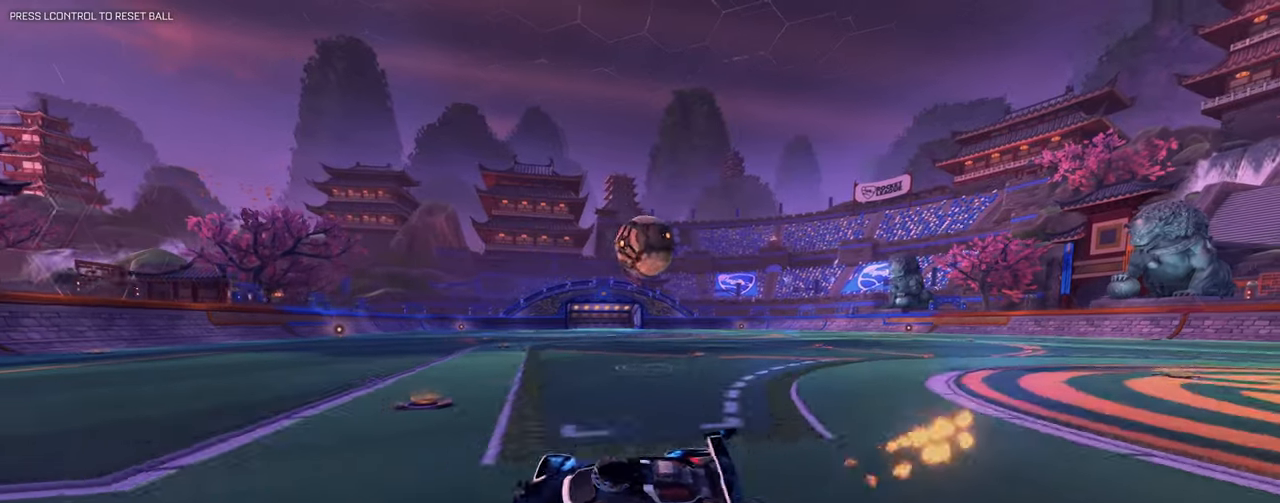
{"keys": ["d", "w"], "mouse": [], "events": []}
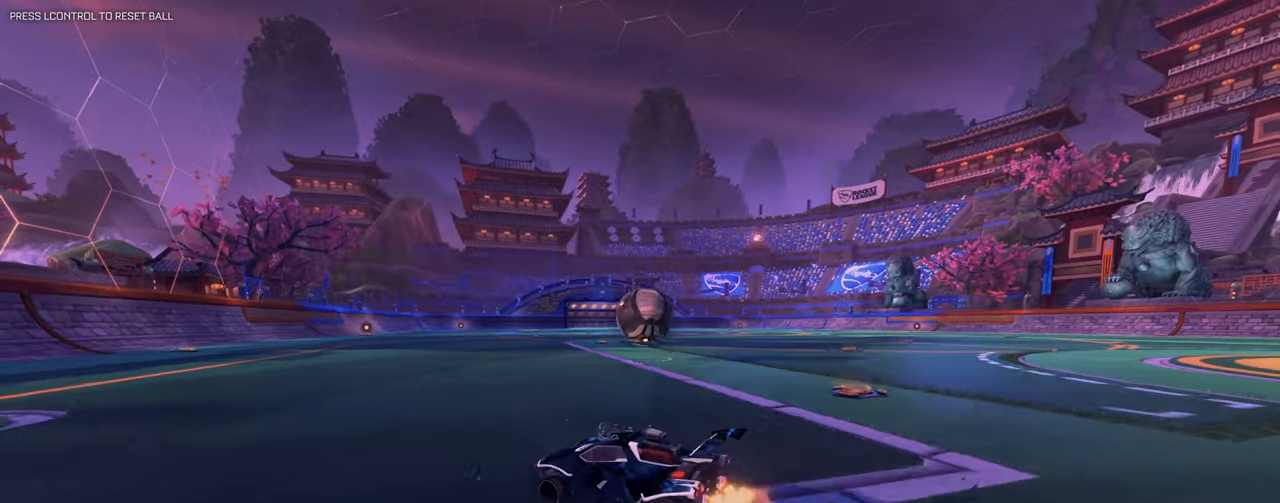
{"keys": ["q"], "mouse": [], "events": [[117, "mouse_left", "down"], [217, "d", "up"], [217, "mouse_right", "down"], [217, "w", "up"], [317, "mouse_left", "up"], [350, "mouse_right", "up"], [500, "q", "down"]]}
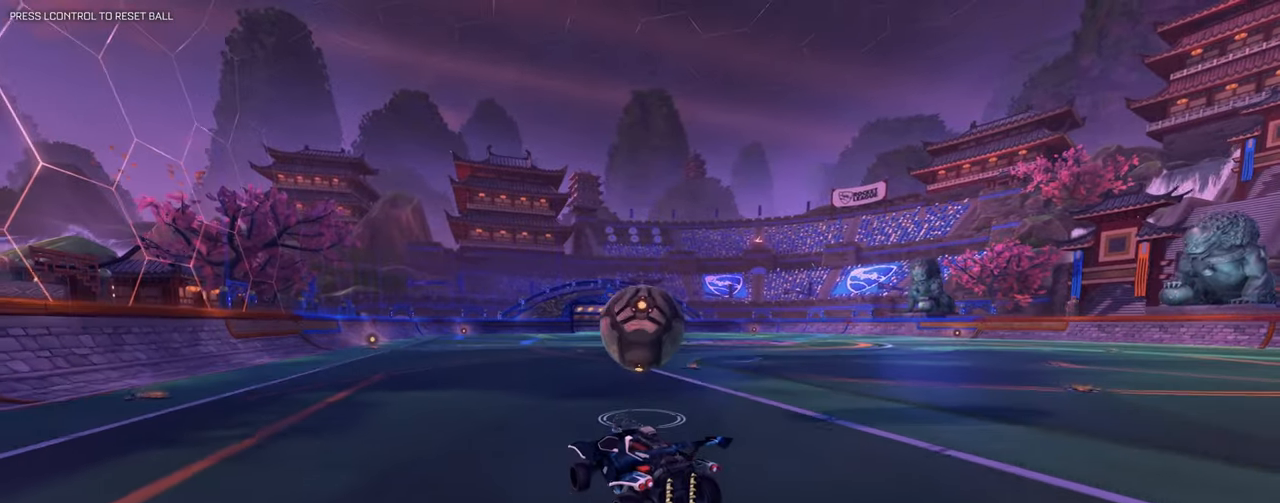
{"keys": [], "mouse": [], "events": [[84, "q", "up"], [134, "d", "down"], [234, "d", "up"], [234, "w", "down"], [317, "w", "up"]]}
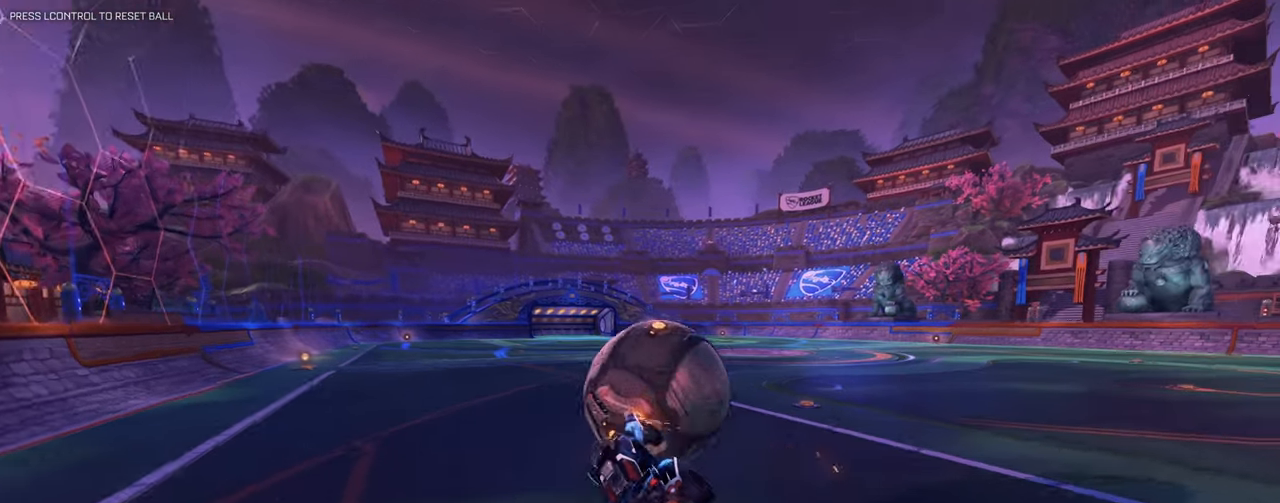
{"keys": [], "mouse": [], "events": [[100, "a", "down"], [200, "a", "up"], [250, "a", "down"], [250, "e", "down"], [484, "a", "up"], [484, "e", "up"]]}
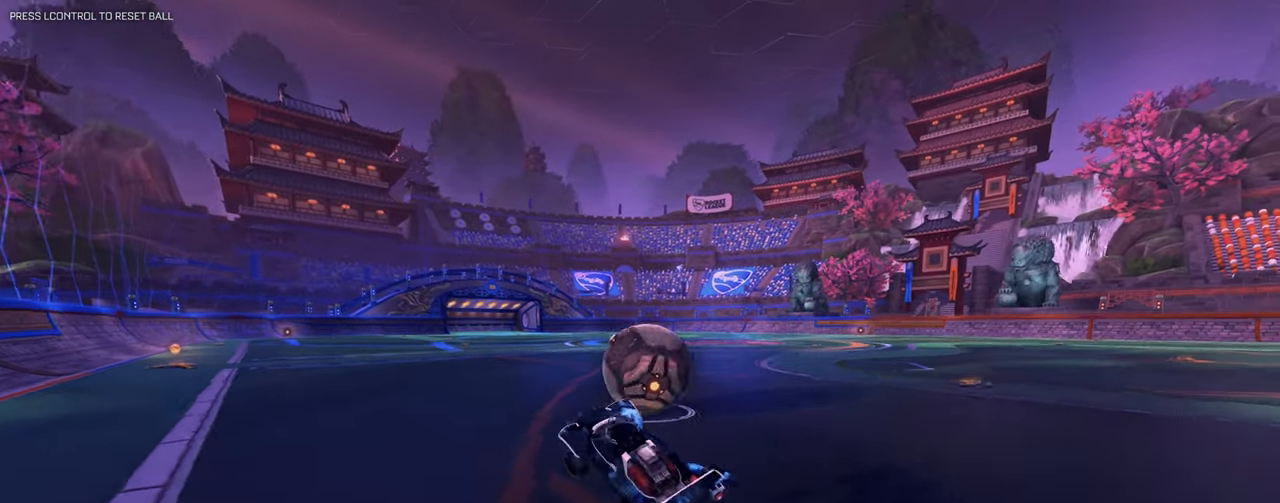
{"keys": ["w"], "mouse": ["left"], "events": [[84, "d", "down"], [117, "w", "down"], [201, "mouse_left", "down"], [501, "d", "up"]]}
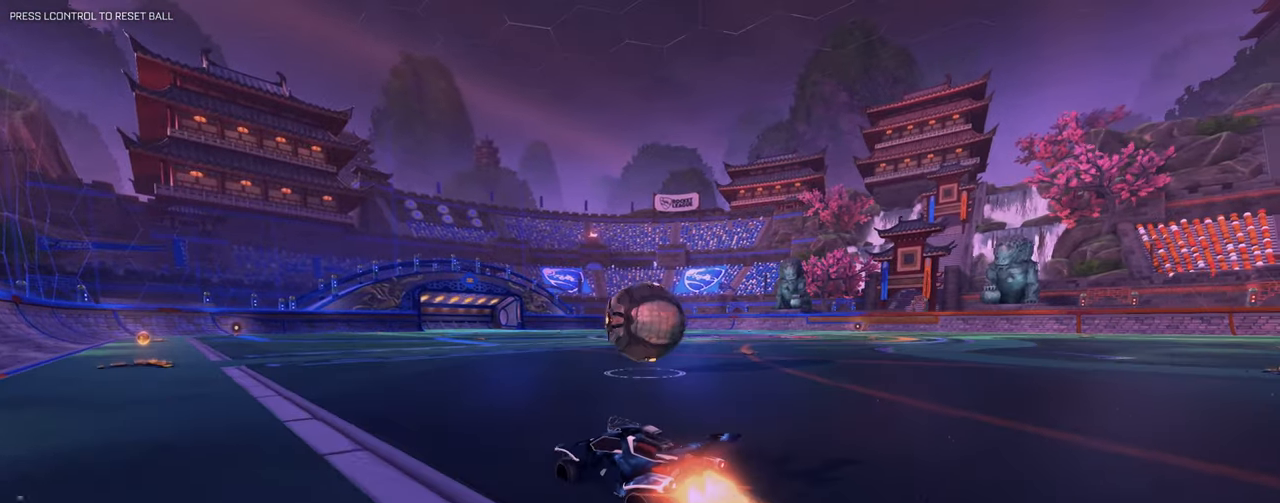
{"keys": ["a", "w"], "mouse": ["left"], "events": [[50, "w", "up"], [183, "w", "down"], [284, "a", "down"], [284, "w", "up"], [334, "mouse_left", "up"], [334, "w", "down"], [417, "mouse_left", "down"]]}
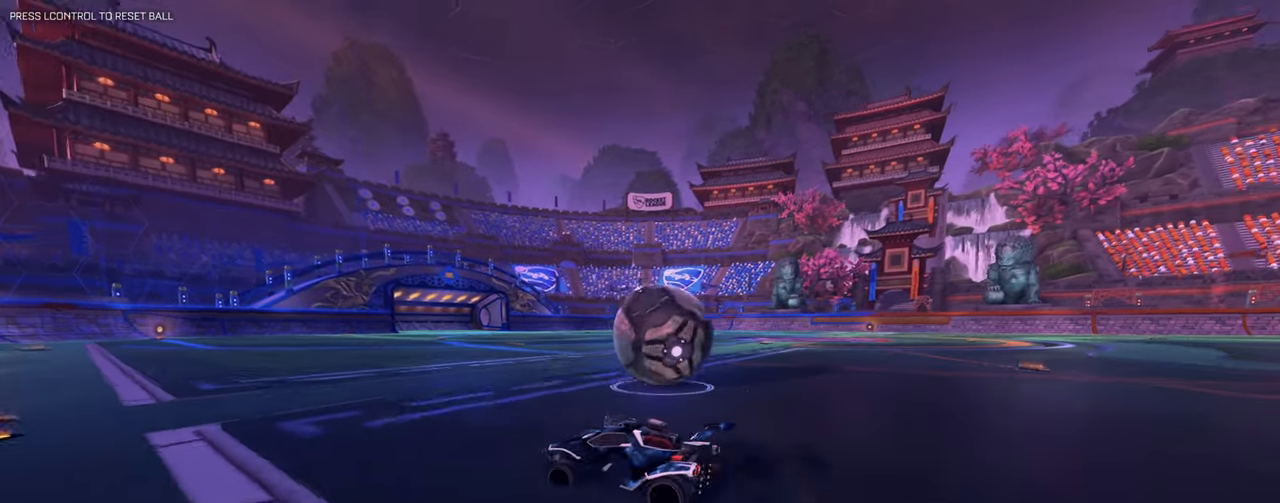
{"keys": ["d", "w"], "mouse": ["left"], "events": [[17, "mouse_left", "up"], [67, "a", "up"], [101, "d", "down"], [101, "space", "down"], [151, "shift", "down"], [201, "space", "up"], [301, "mouse_left", "down"], [351, "shift", "up"]]}
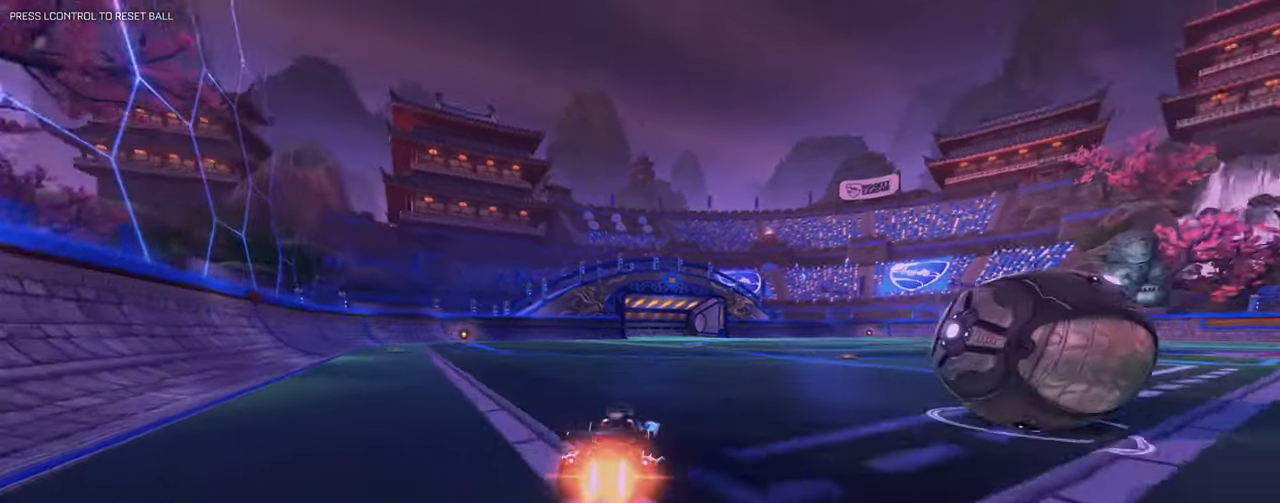
{"keys": ["a", "w"], "mouse": ["left"], "events": [[317, "mouse_left", "up"], [400, "a", "down"], [400, "d", "up"], [500, "mouse_left", "down"]]}